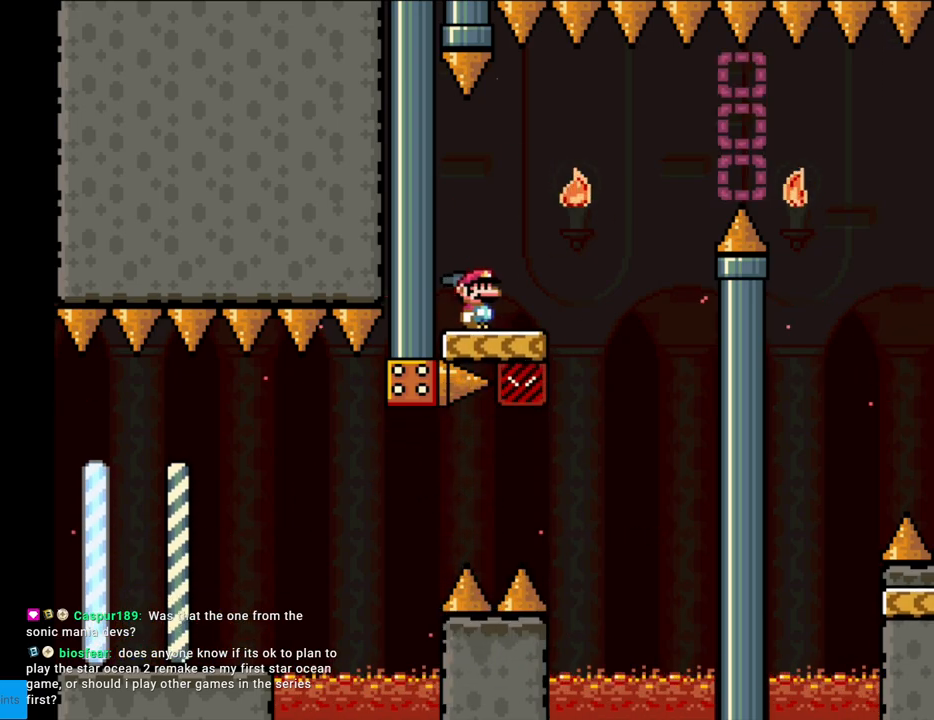
Gameplay with a controller (Nintendo layout); each line is a JSON object with the inputs held at the frame after it. "events" lists button and stick changes between this image and that frame as [ms after this image, input, new state], when the widget could be followed in between. Not read: L3 R3.
{"buttons": ["A", "X", "DPAD_RIGHT"], "events": [[233, "A", "down"], [333, "A", "up"], [400, "A", "down"]]}
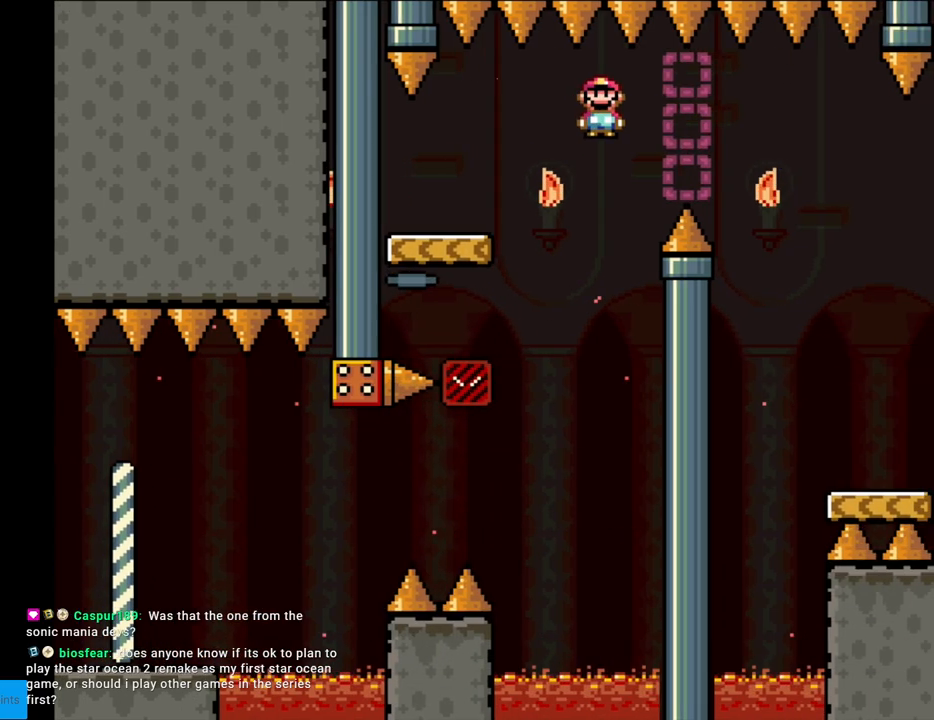
{"buttons": ["Y", "DPAD_RIGHT"], "events": [[333, "A", "up"], [350, "Y", "down"], [367, "X", "up"]]}
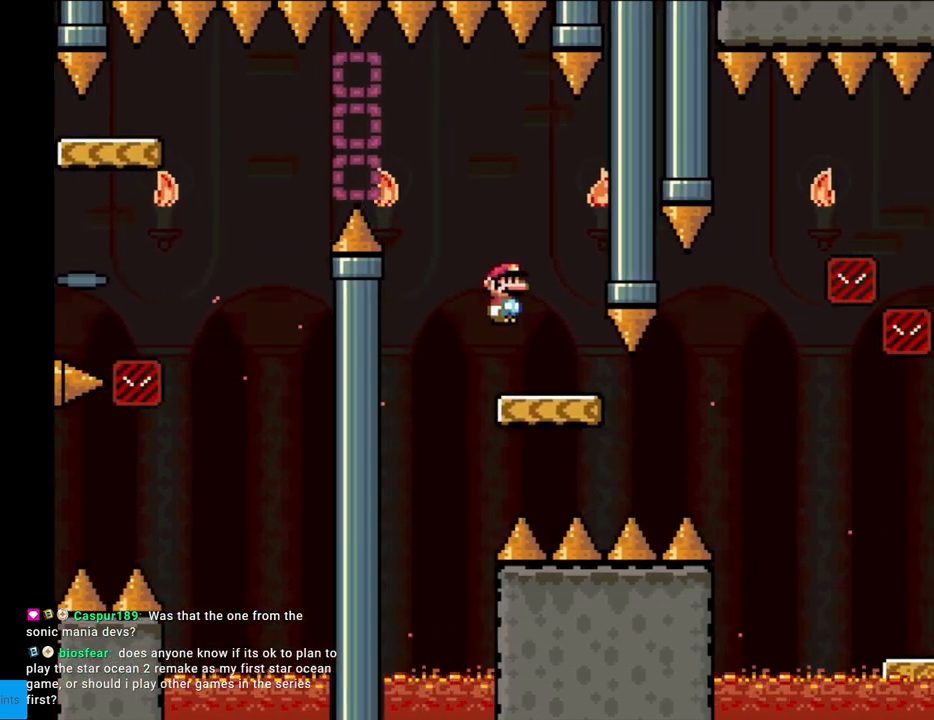
{"buttons": ["B", "Y", "DPAD_LEFT"], "events": [[50, "DPAD_RIGHT", "up"], [67, "DPAD_UP", "down"], [83, "DPAD_LEFT", "down"], [83, "DPAD_UP", "up"], [467, "B", "down"]]}
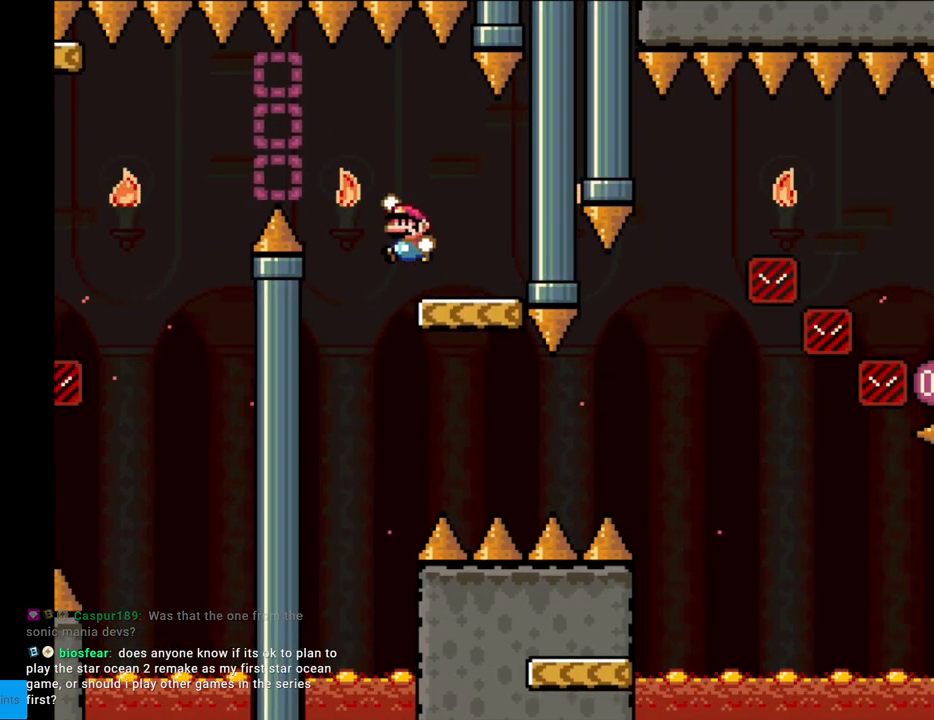
{"buttons": ["B", "Y", "DPAD_RIGHT"], "events": [[83, "B", "up"], [100, "DPAD_LEFT", "up"], [167, "DPAD_RIGHT", "down"], [250, "B", "down"]]}
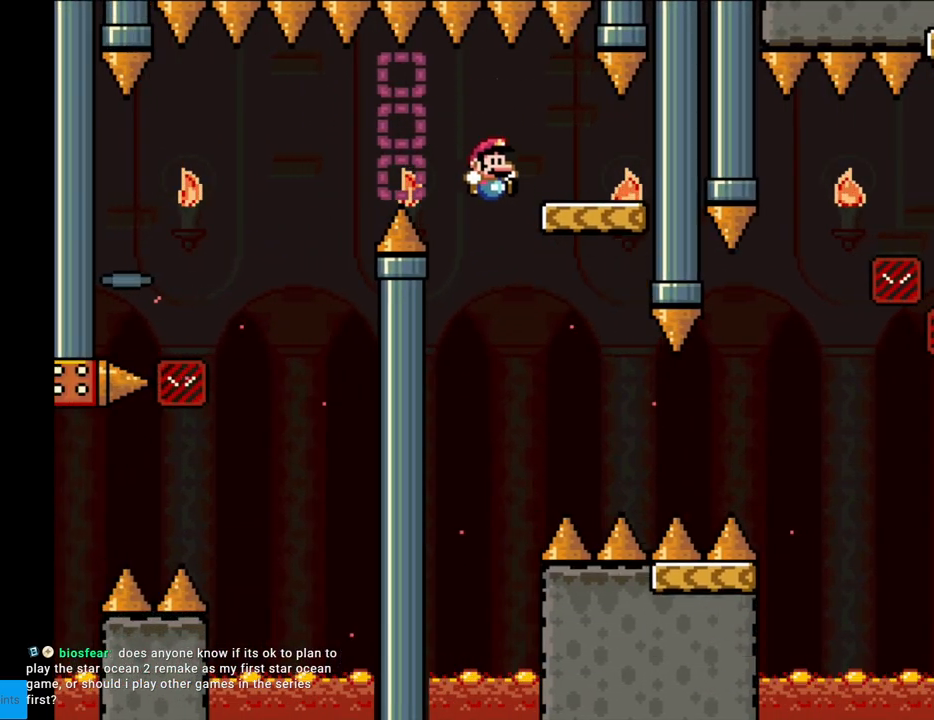
{"buttons": ["B", "Y", "DPAD_RIGHT"], "events": [[233, "B", "up"], [483, "B", "down"]]}
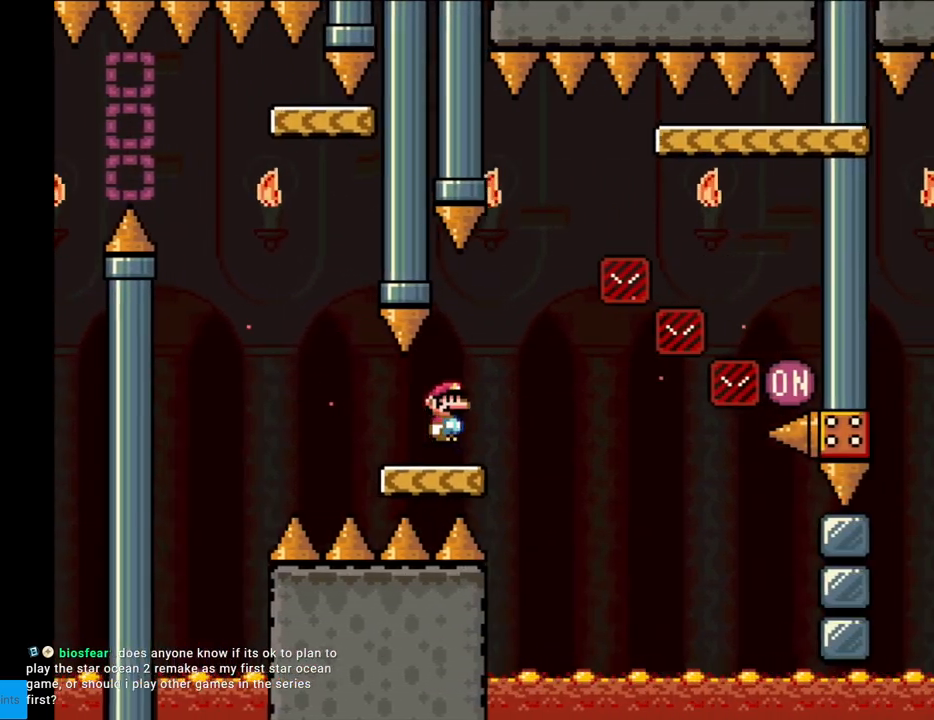
{"buttons": ["B", "Y", "DPAD_RIGHT"], "events": []}
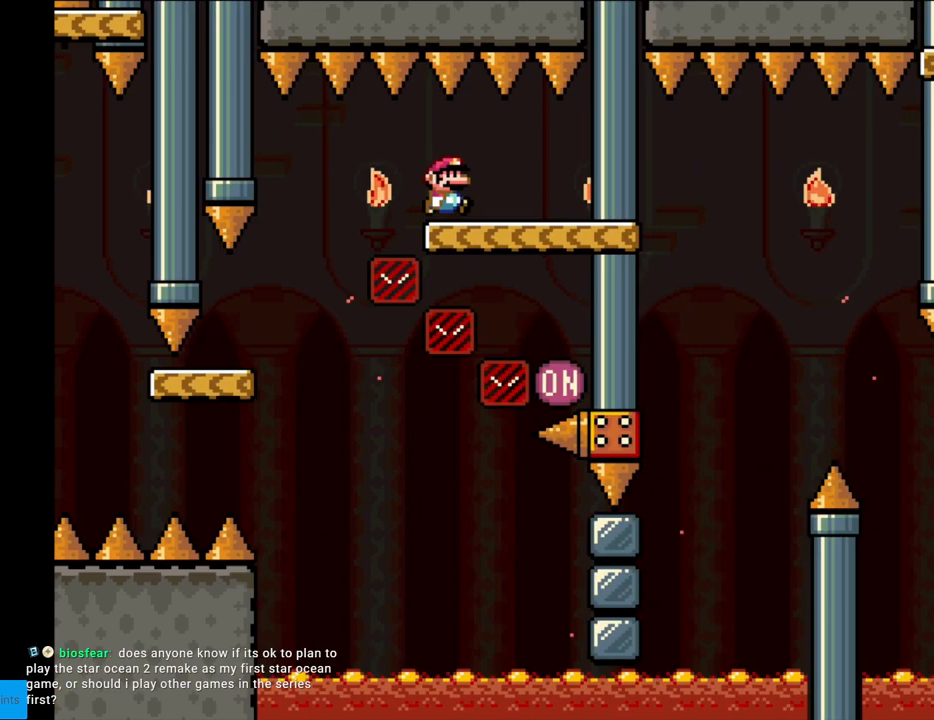
{"buttons": ["Y"], "events": [[67, "B", "up"], [283, "DPAD_RIGHT", "up"]]}
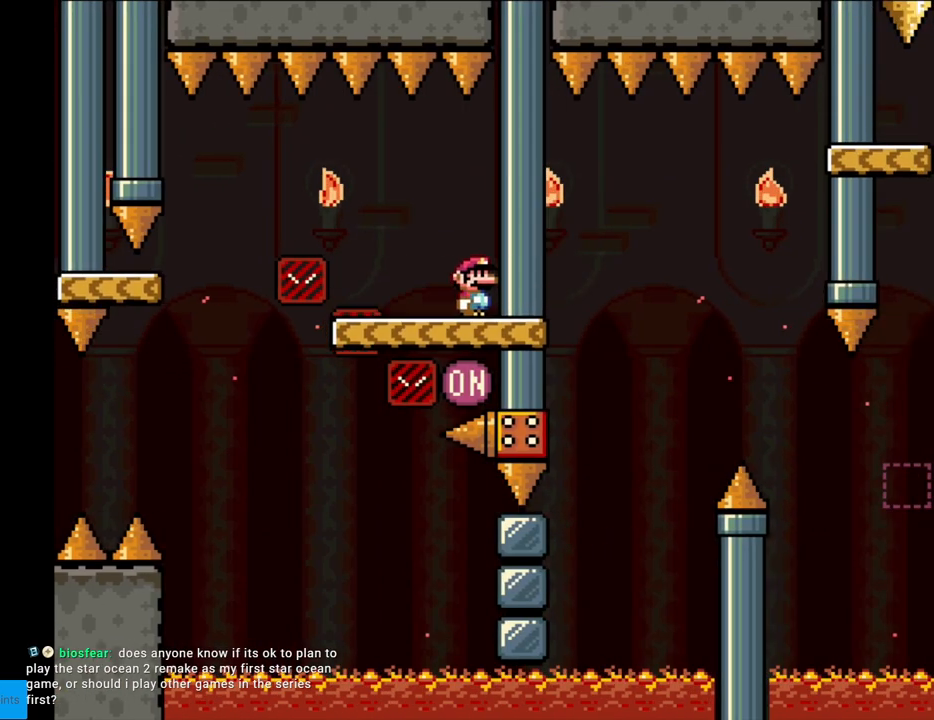
{"buttons": ["B", "Y", "DPAD_LEFT"], "events": [[217, "DPAD_LEFT", "down"], [333, "B", "down"]]}
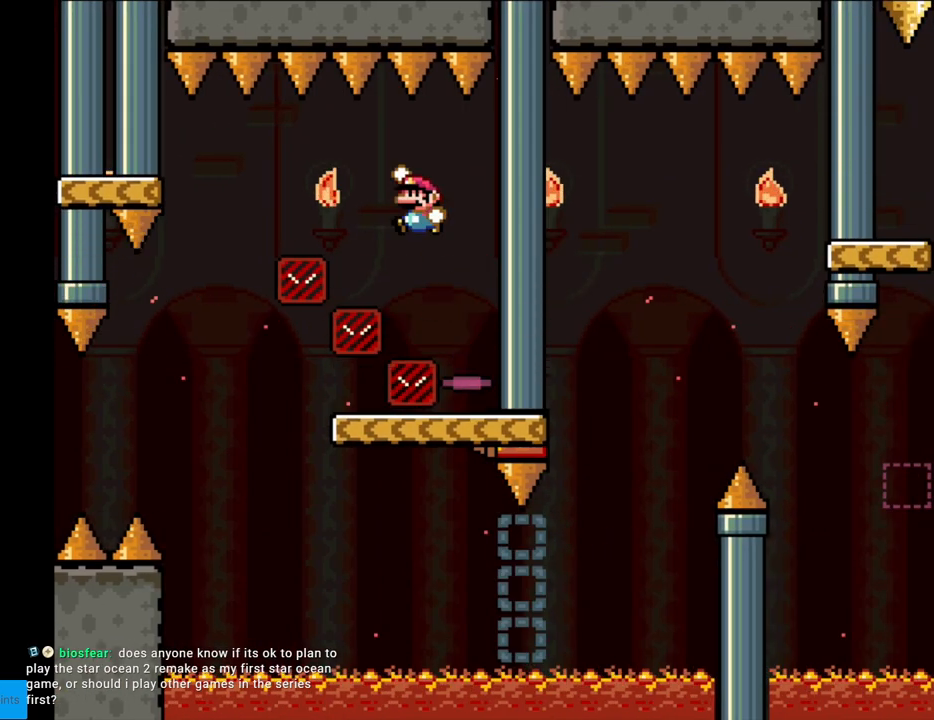
{"buttons": ["B", "Y", "DPAD_RIGHT"], "events": [[150, "B", "up"], [183, "B", "down"], [367, "DPAD_LEFT", "up"], [383, "DPAD_RIGHT", "down"]]}
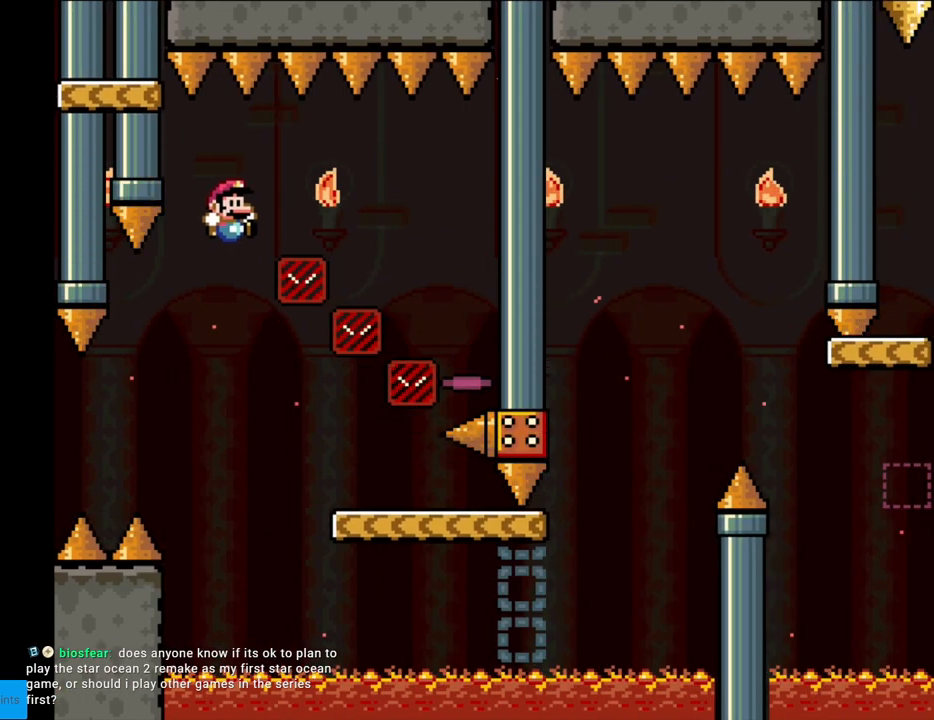
{"buttons": ["Y", "DPAD_RIGHT"], "events": [[467, "B", "up"]]}
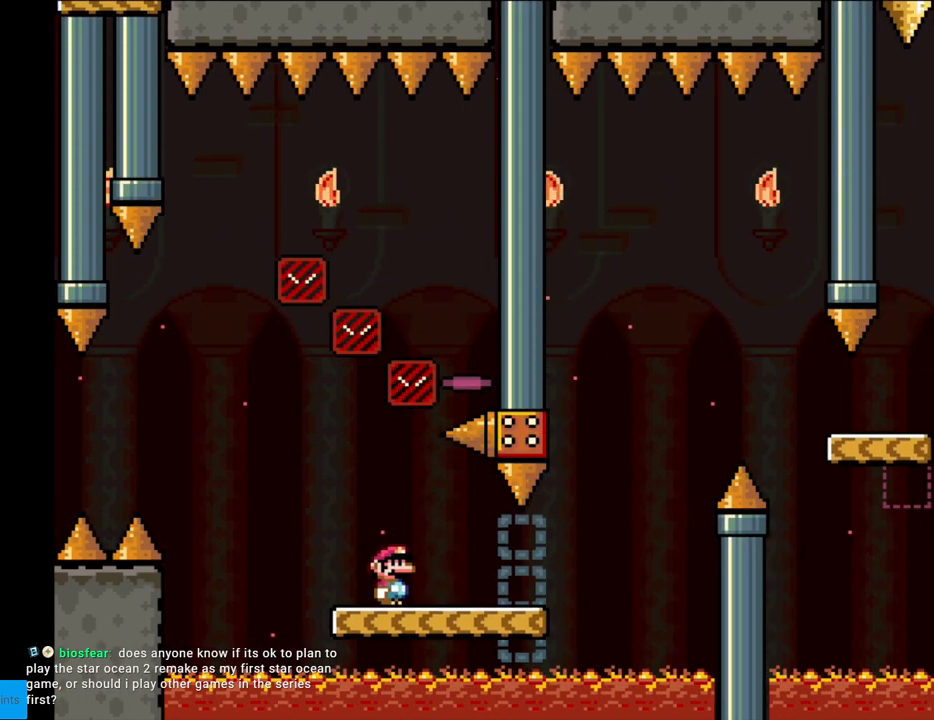
{"buttons": ["B", "Y", "DPAD_RIGHT"], "events": [[317, "B", "down"]]}
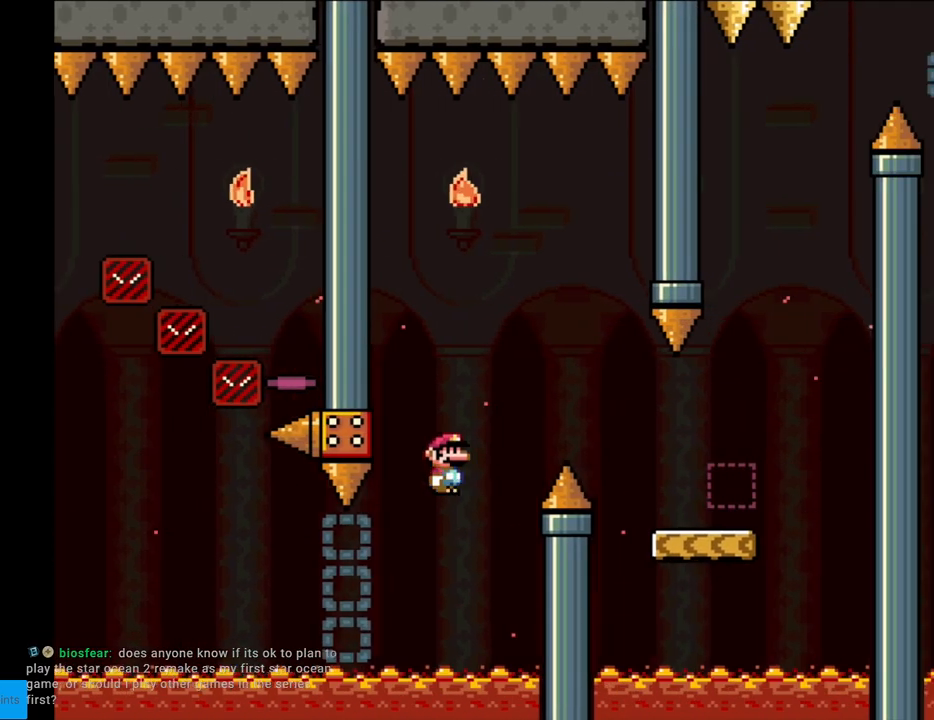
{"buttons": ["Y", "DPAD_RIGHT"], "events": [[167, "B", "up"]]}
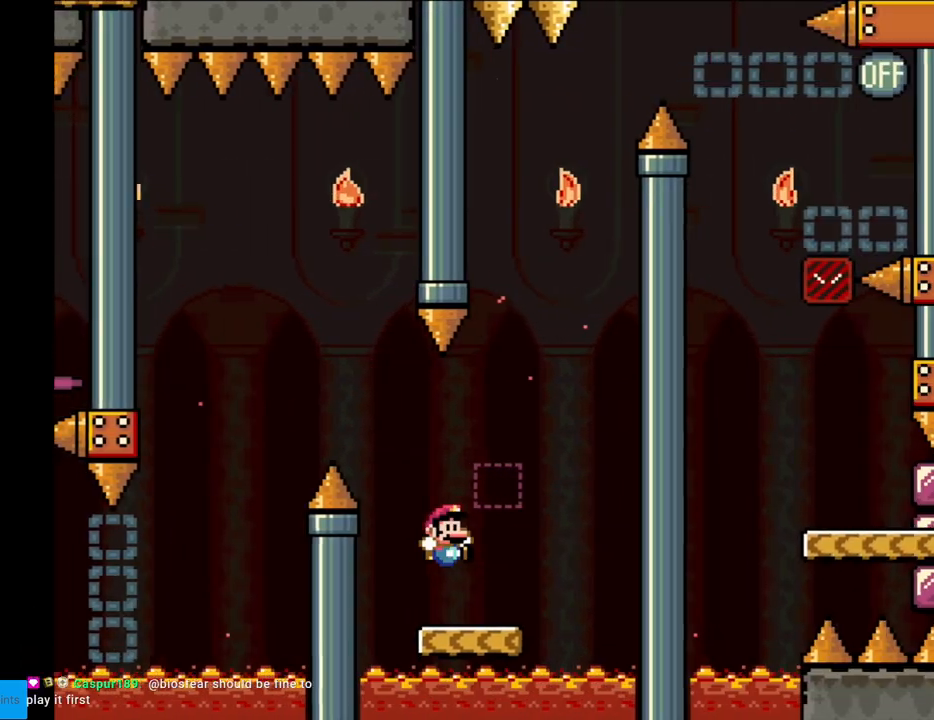
{"buttons": ["B", "Y", "DPAD_LEFT"], "events": [[33, "DPAD_RIGHT", "up"], [100, "B", "down"], [100, "DPAD_UP", "down"], [117, "DPAD_LEFT", "down"], [117, "DPAD_UP", "up"], [200, "B", "up"], [450, "B", "down"]]}
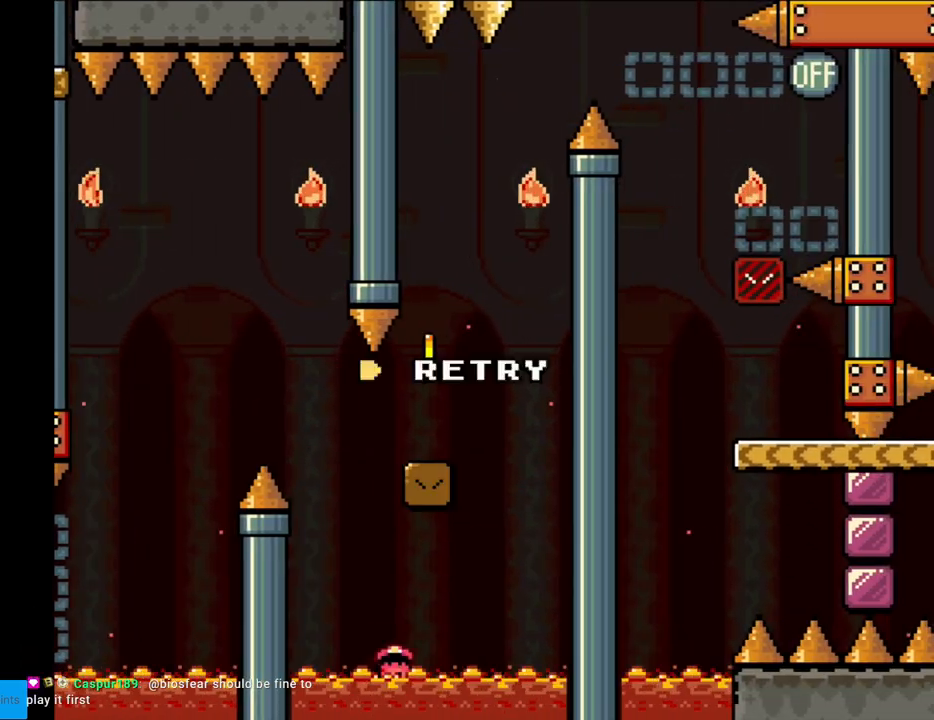
{"buttons": ["A"], "events": [[50, "DPAD_LEFT", "up"], [83, "DPAD_RIGHT", "down"], [233, "DPAD_RIGHT", "up"], [317, "B", "up"], [383, "Y", "up"], [467, "A", "down"]]}
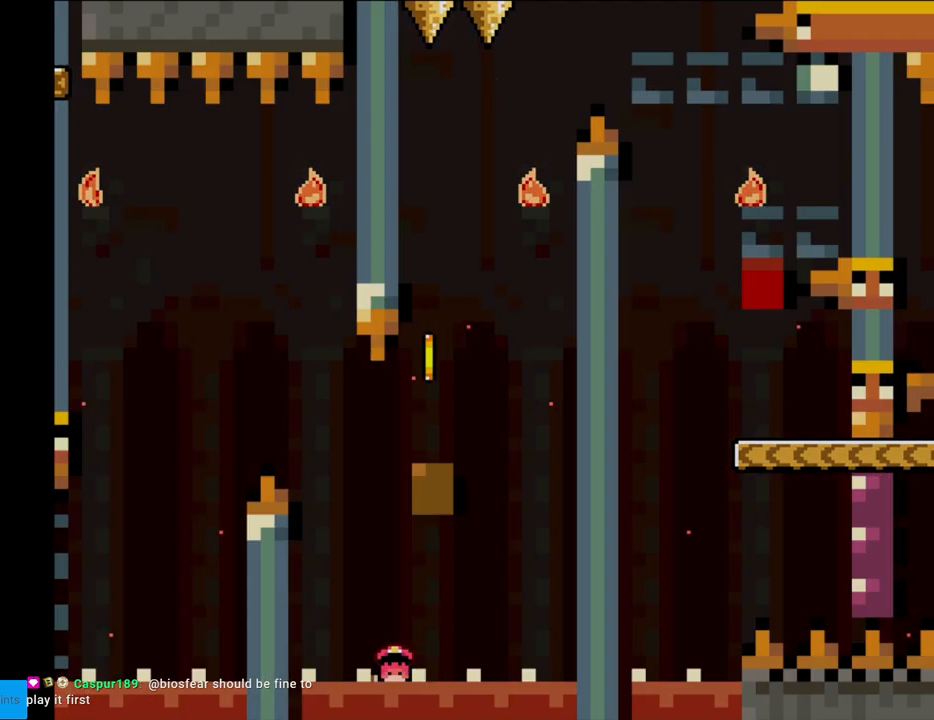
{"buttons": [], "events": [[117, "A", "up"], [183, "A", "down"], [350, "A", "up"]]}
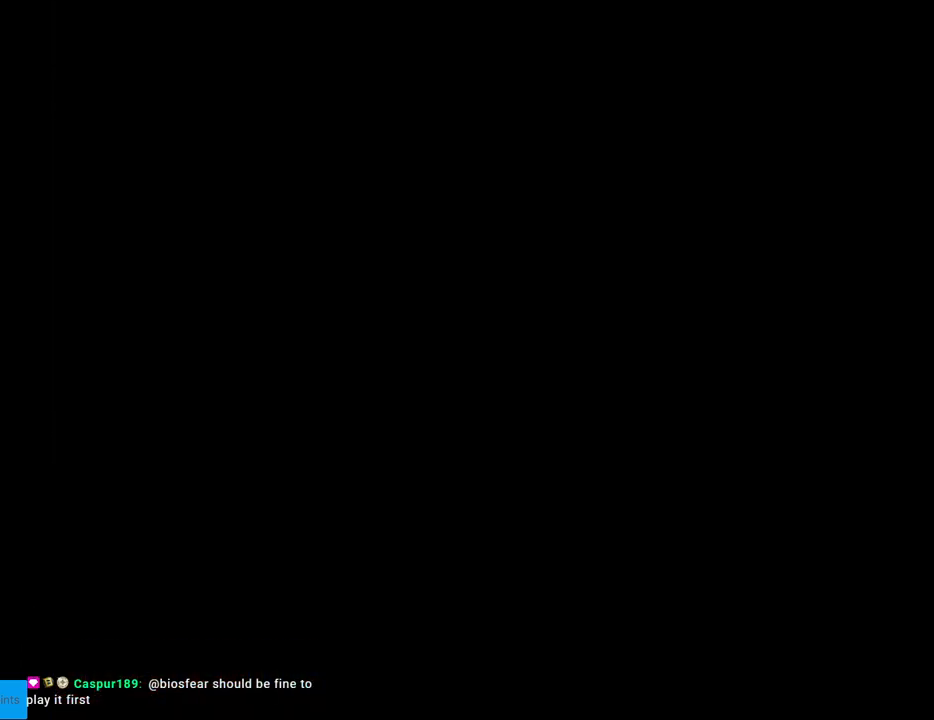
{"buttons": [], "events": []}
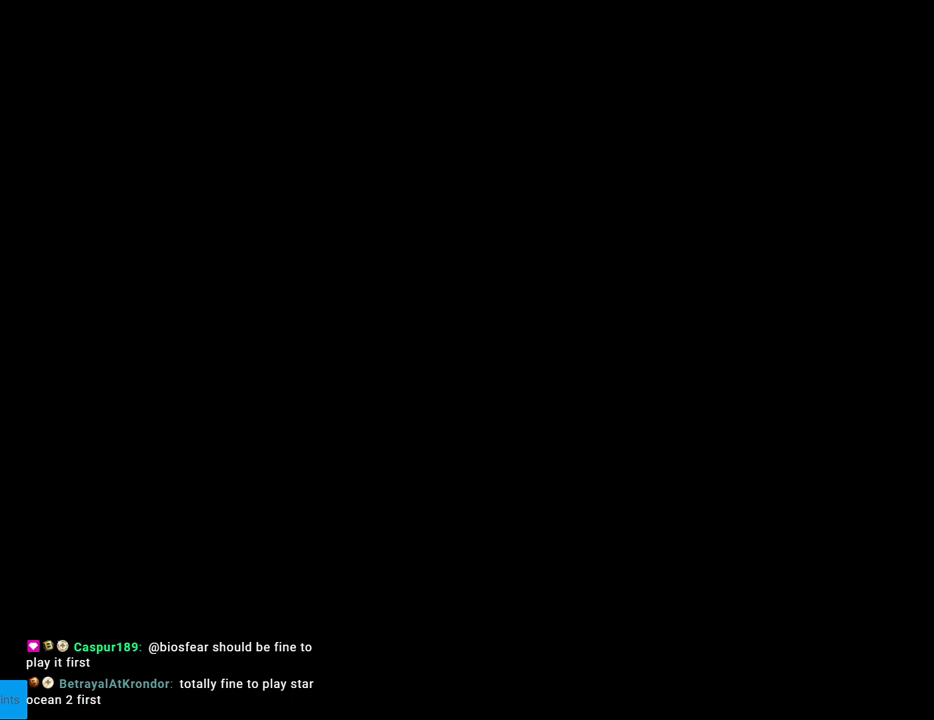
{"buttons": ["Y"], "events": [[200, "Y", "down"]]}
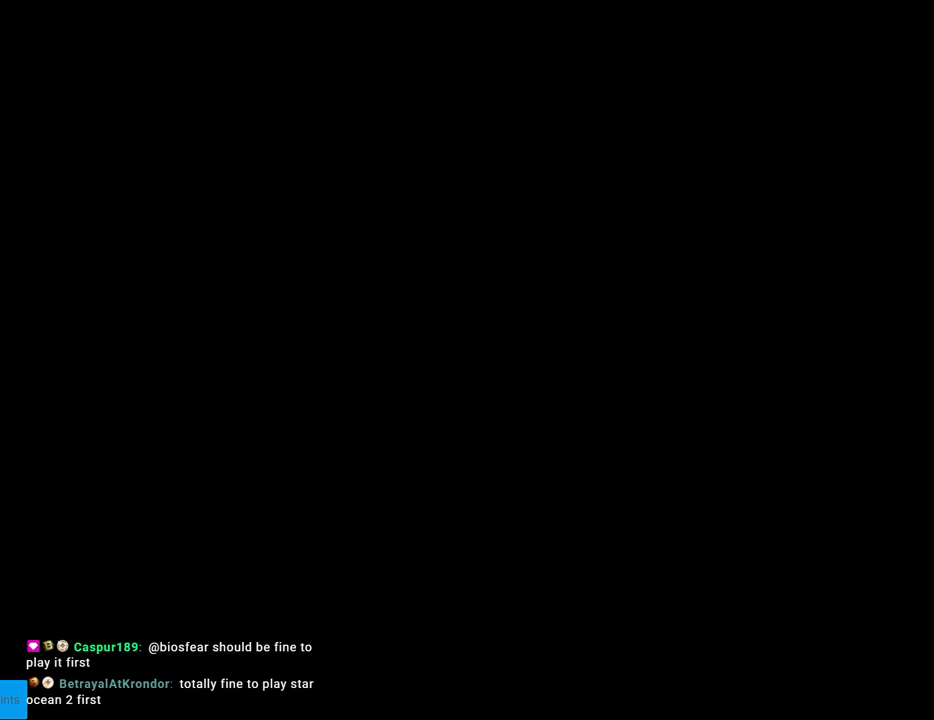
{"buttons": ["Y"], "events": [[267, "DPAD_RIGHT", "down"], [417, "DPAD_RIGHT", "up"]]}
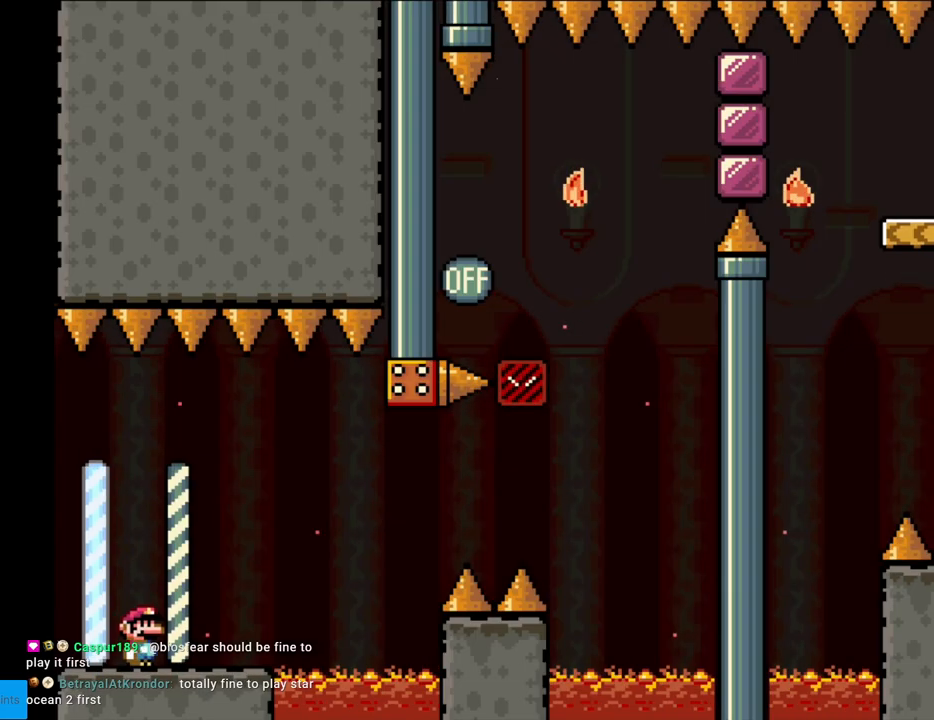
{"buttons": ["X"], "events": [[217, "Y", "up"], [233, "DPAD_RIGHT", "down"], [233, "X", "down"], [450, "DPAD_RIGHT", "up"]]}
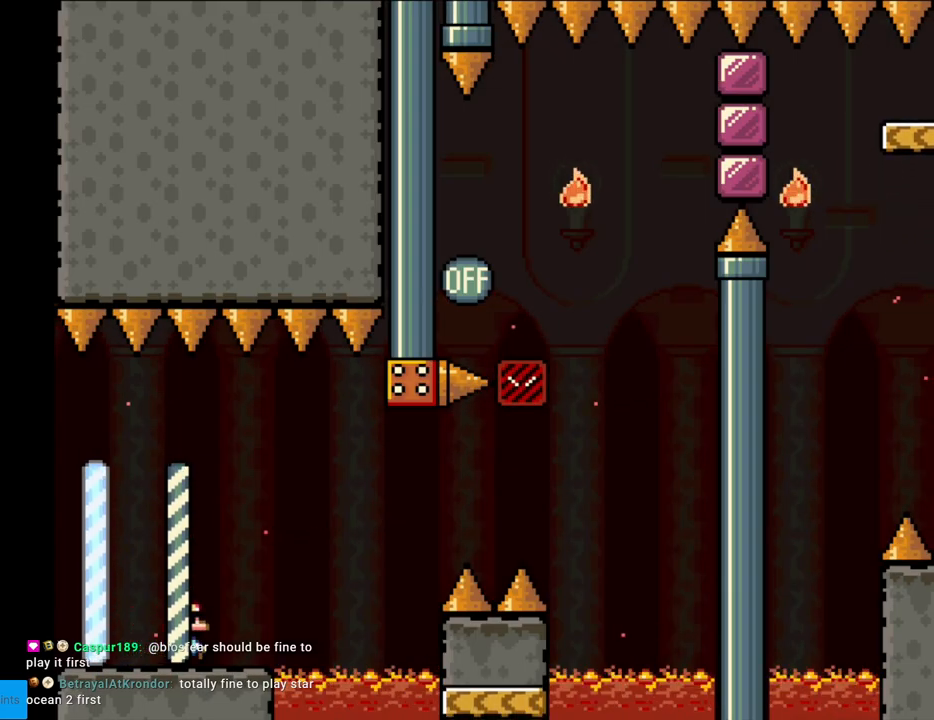
{"buttons": ["X", "DPAD_RIGHT"], "events": [[117, "DPAD_RIGHT", "down"], [350, "A", "down"], [450, "A", "up"]]}
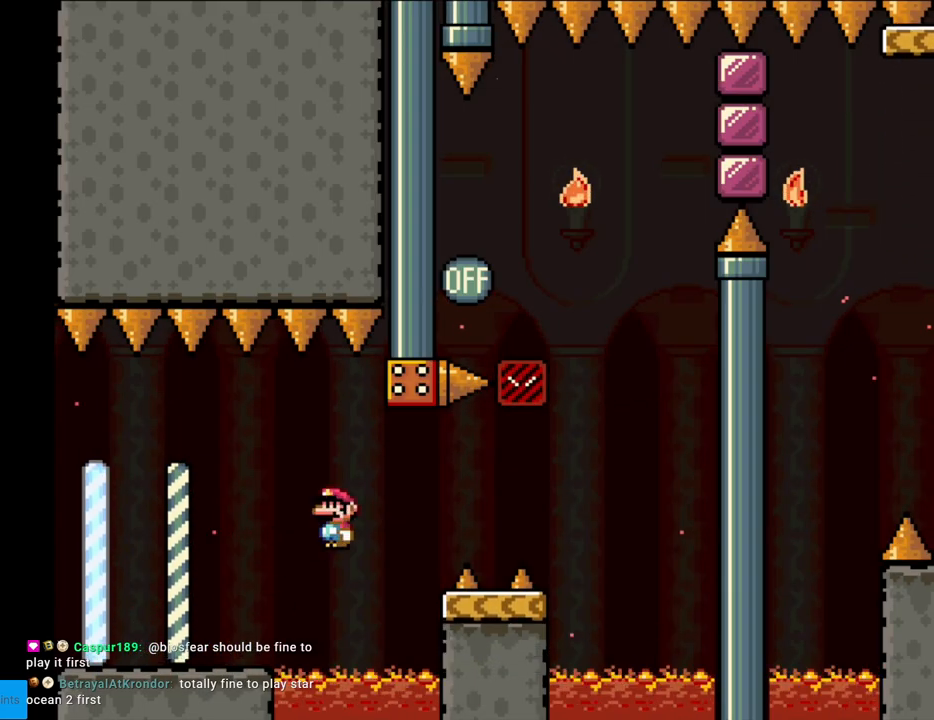
{"buttons": ["B", "Y", "DPAD_RIGHT"], "events": [[17, "A", "down"], [117, "A", "up"], [150, "Y", "down"], [167, "X", "up"], [467, "B", "down"]]}
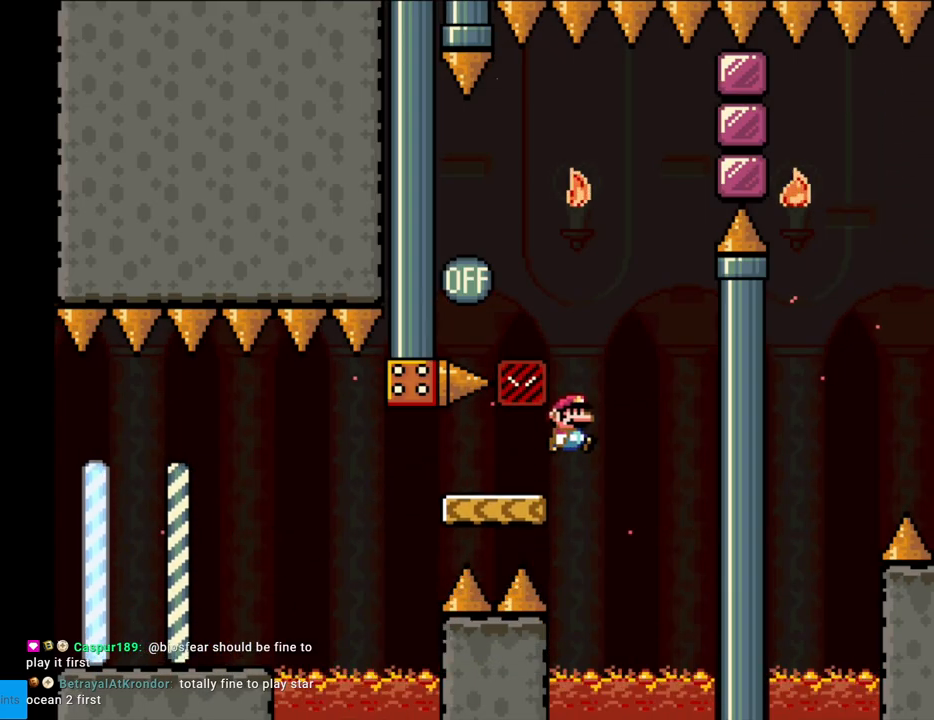
{"buttons": ["B", "Y"], "events": [[17, "DPAD_RIGHT", "up"], [17, "DPAD_UP", "down"], [33, "DPAD_LEFT", "down"], [33, "DPAD_UP", "up"], [467, "DPAD_LEFT", "up"]]}
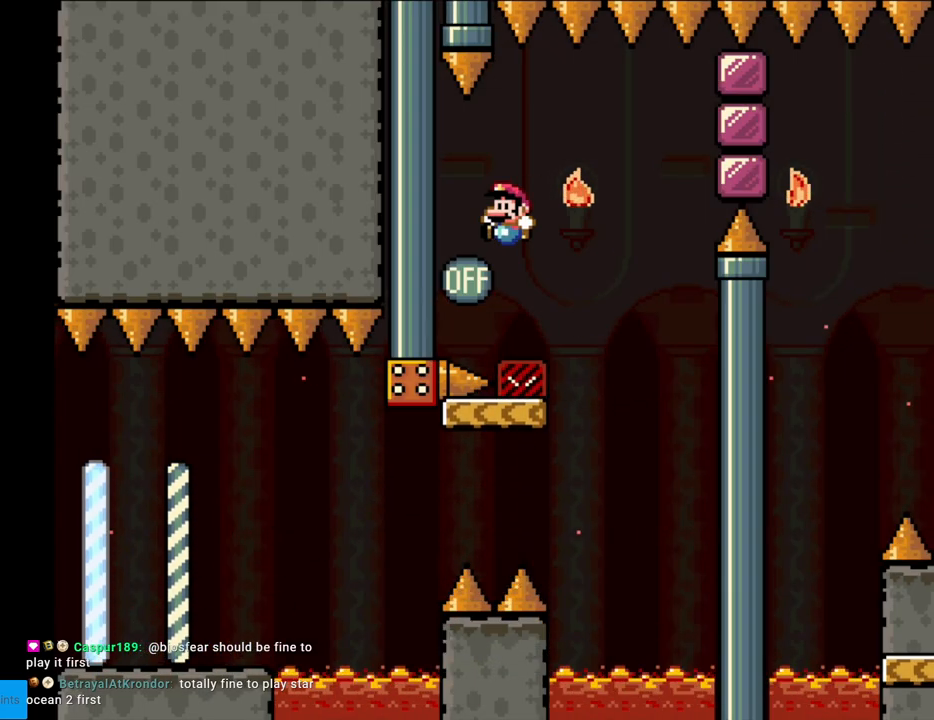
{"buttons": ["B", "Y", "DPAD_RIGHT"], "events": [[33, "DPAD_RIGHT", "down"], [300, "B", "up"], [450, "B", "down"]]}
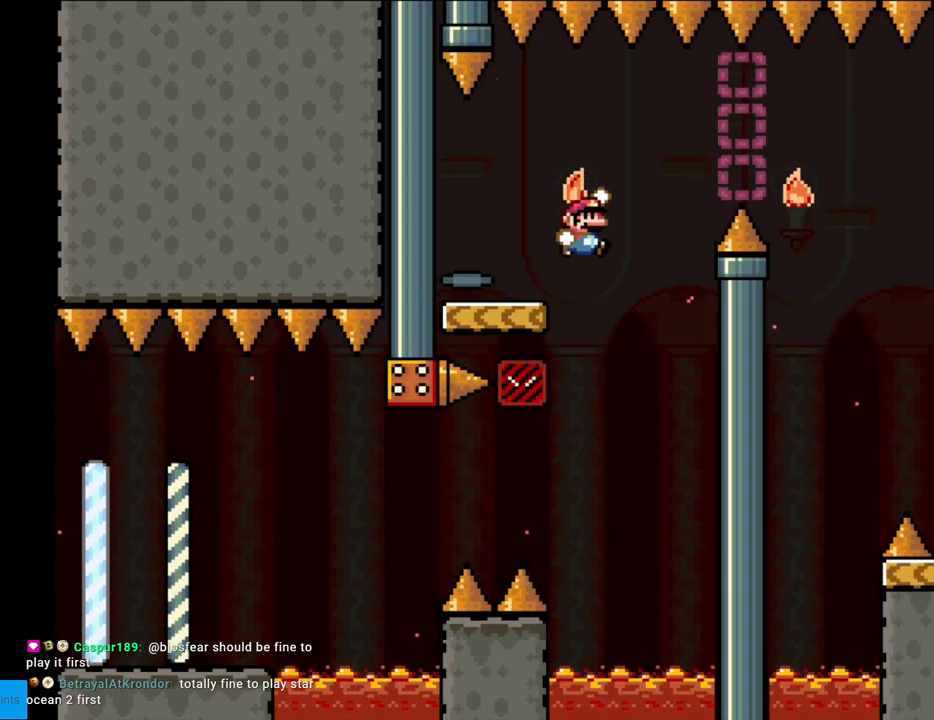
{"buttons": ["B", "Y", "DPAD_RIGHT"], "events": [[83, "B", "up"], [167, "B", "down"]]}
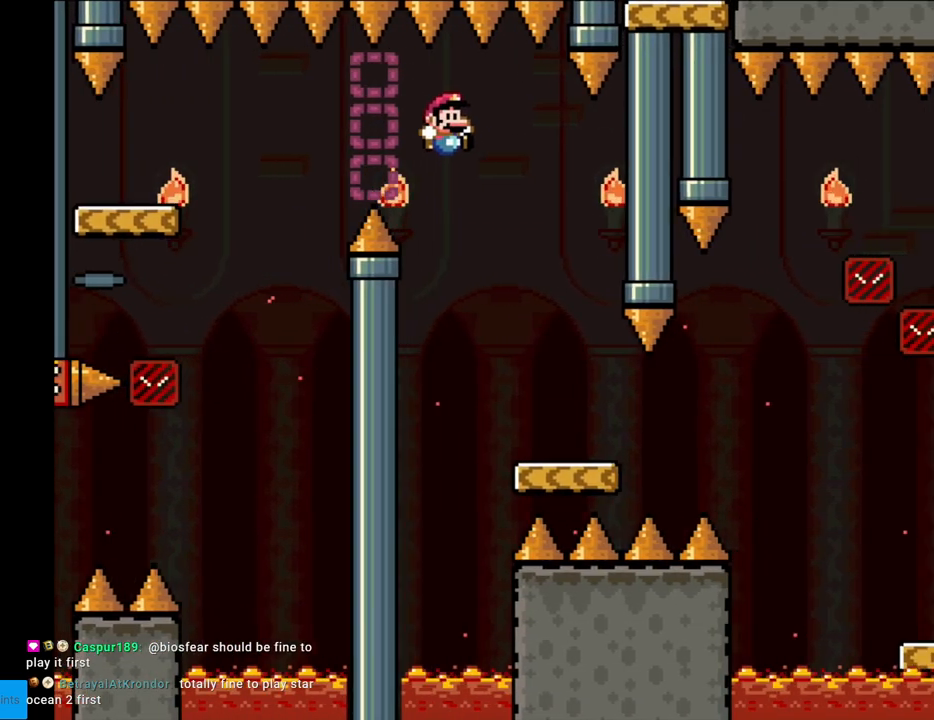
{"buttons": ["Y", "DPAD_LEFT"], "events": [[117, "B", "up"], [150, "DPAD_RIGHT", "up"], [200, "DPAD_LEFT", "down"], [367, "DPAD_LEFT", "up"], [450, "DPAD_LEFT", "down"]]}
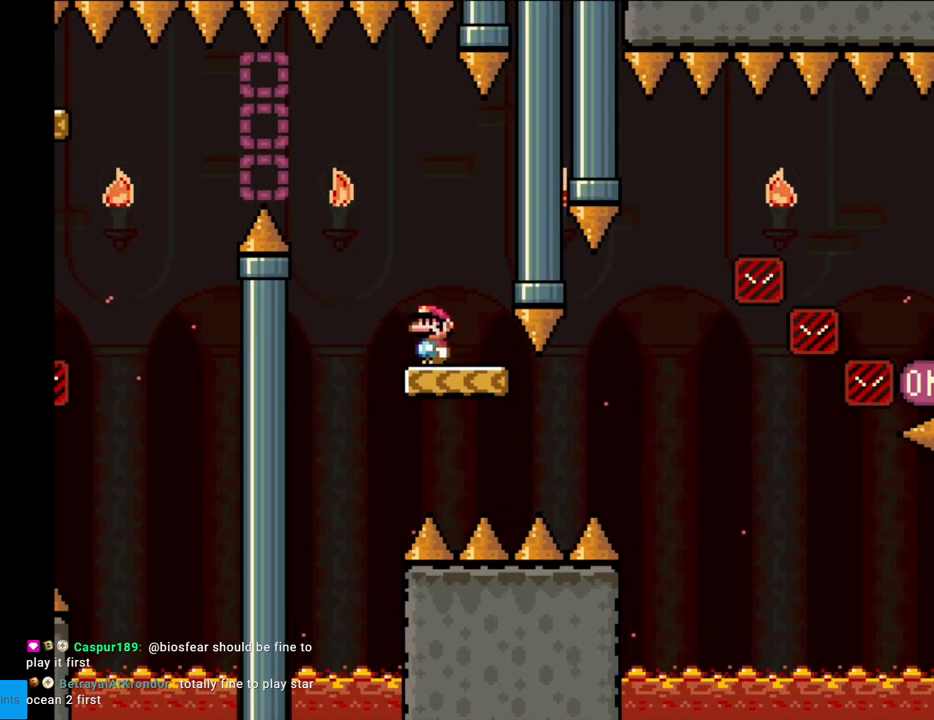
{"buttons": ["B", "Y", "DPAD_RIGHT"], "events": [[167, "B", "down"], [300, "B", "up"], [317, "DPAD_LEFT", "up"], [367, "DPAD_RIGHT", "down"], [400, "B", "down"]]}
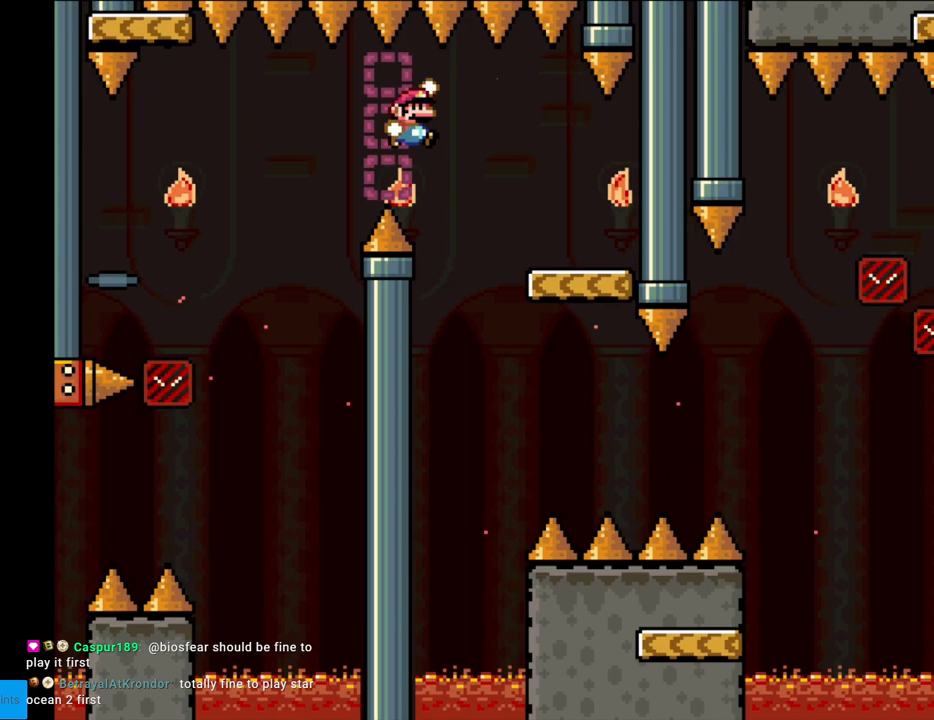
{"buttons": ["B", "Y", "DPAD_RIGHT"], "events": [[83, "DPAD_RIGHT", "up"], [150, "DPAD_RIGHT", "down"]]}
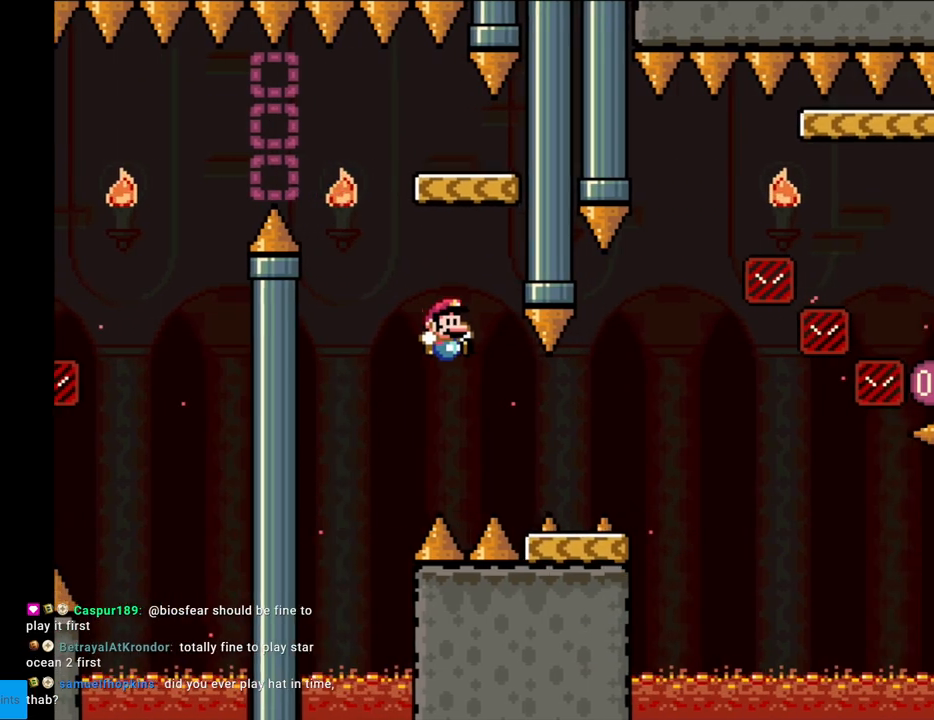
{"buttons": ["B", "Y", "DPAD_RIGHT"], "events": [[100, "B", "up"], [283, "B", "down"]]}
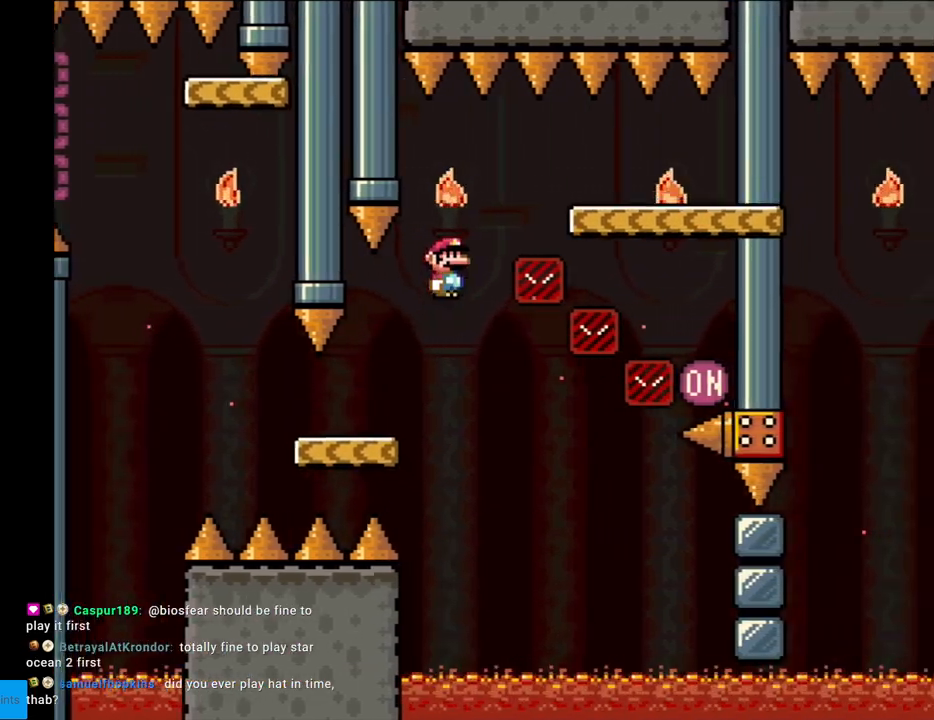
{"buttons": ["Y", "DPAD_RIGHT"], "events": [[117, "DPAD_UP", "down"], [167, "DPAD_UP", "up"], [300, "B", "up"]]}
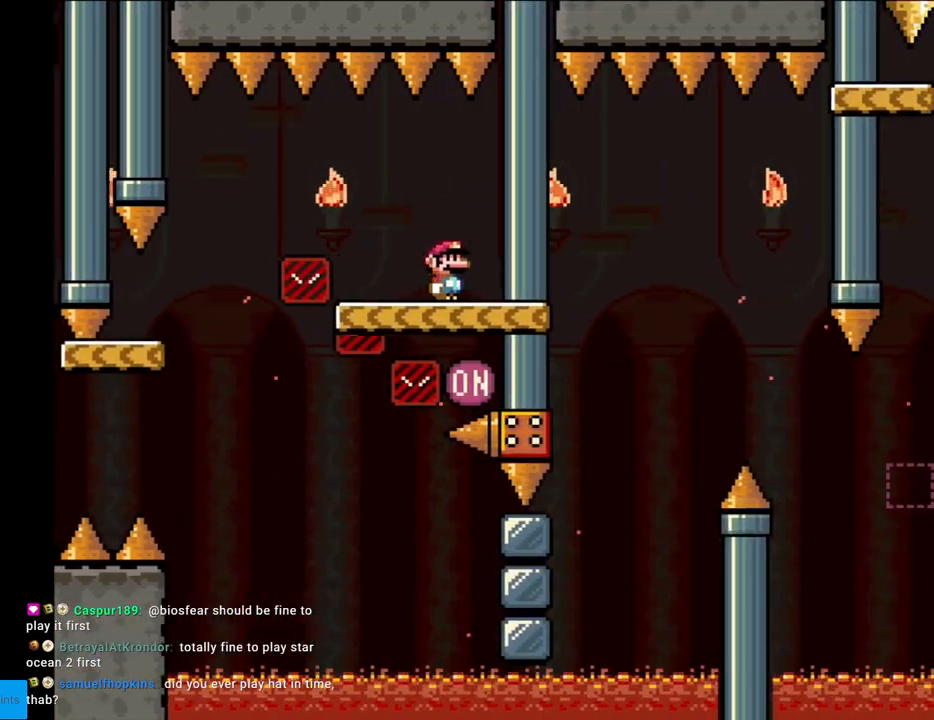
{"buttons": ["Y", "DPAD_LEFT"], "events": [[17, "DPAD_RIGHT", "up"], [183, "DPAD_LEFT", "down"], [350, "B", "down"], [467, "B", "up"]]}